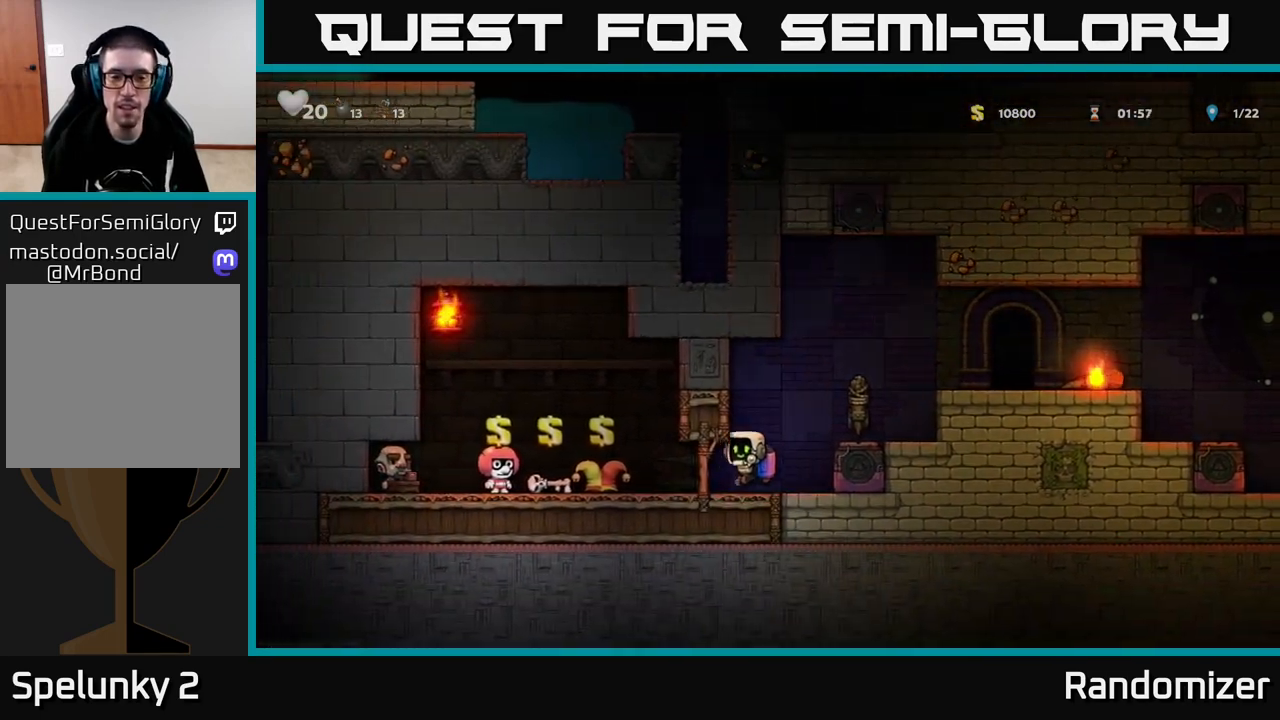
Gameplay with a controller (Xbox layout); each line is a JSON object with the inputs held at the frame after it (dt_ms = milliseconds from this image to that frame). "events" lists button and stick changes between this image and that frame as [ms after this image, input, new state], when the widget could be followed in between.
{"dt_ms": 500, "buttons": [], "left_stick": "center", "right_stick": "center", "events": [[383, "left_stick", "center"]]}
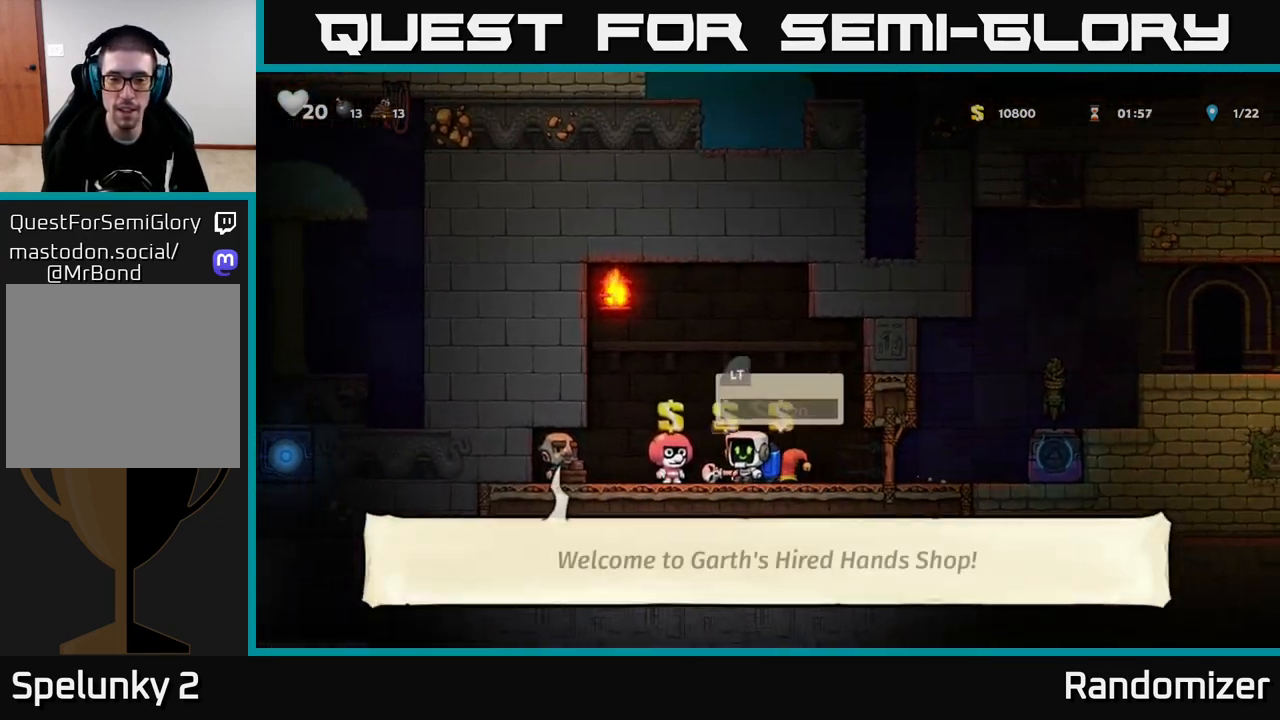
{"dt_ms": 500, "buttons": [], "left_stick": "center", "right_stick": "center", "events": [[50, "left_stick", "left"], [167, "left_stick", "center"]]}
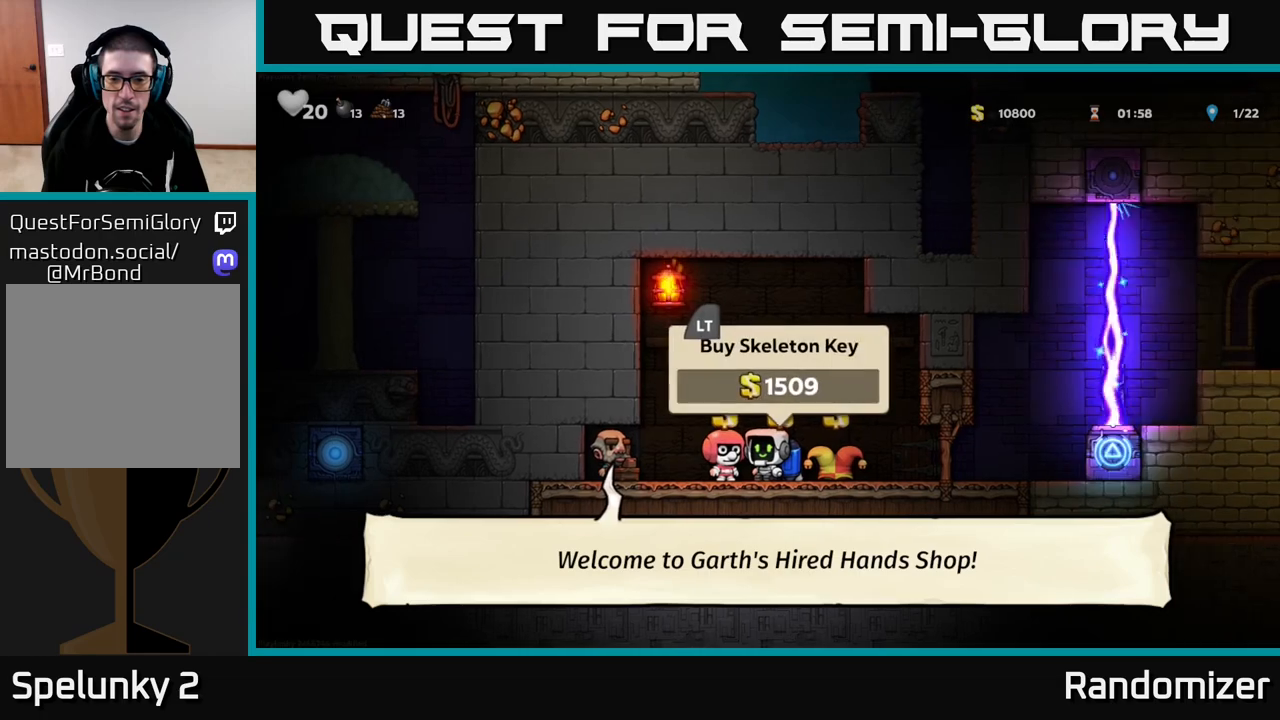
{"dt_ms": 500, "buttons": [], "left_stick": "center", "right_stick": "center", "events": [[33, "L2", "down"], [133, "L2", "up"], [300, "left_stick", "left"], [417, "left_stick", "center"]]}
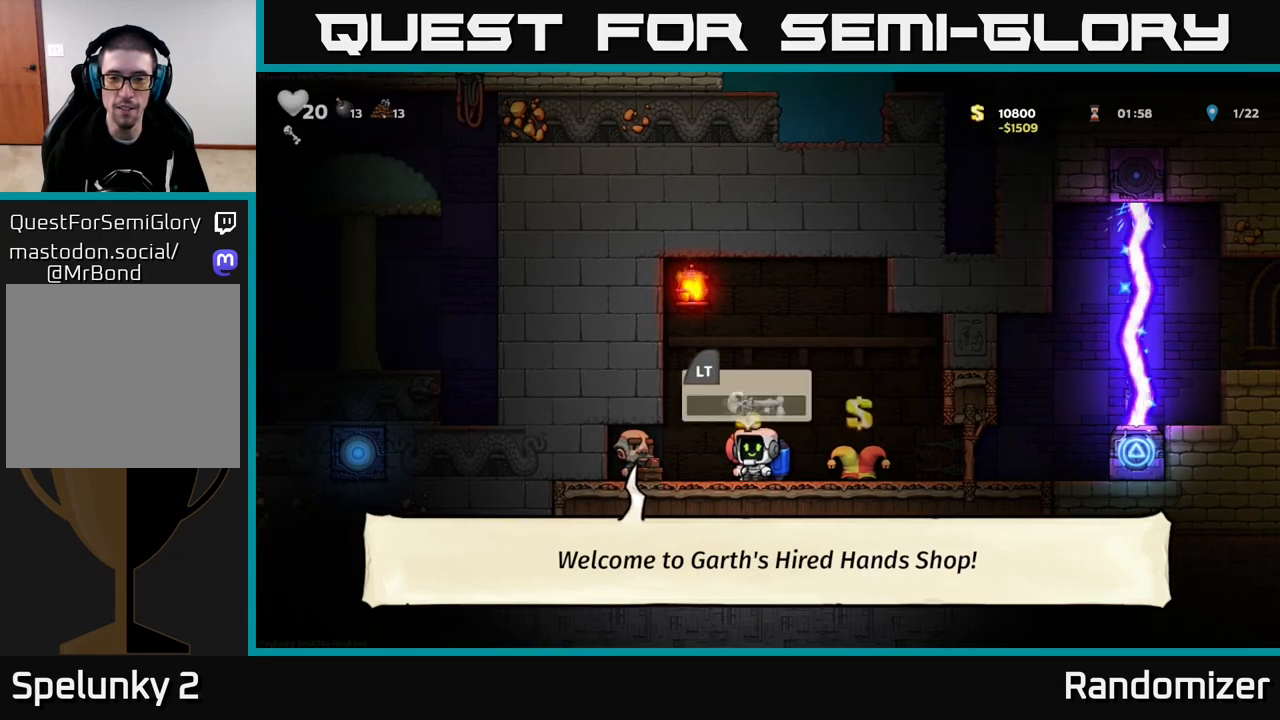
{"dt_ms": 500, "buttons": [], "left_stick": "center", "right_stick": "center", "events": []}
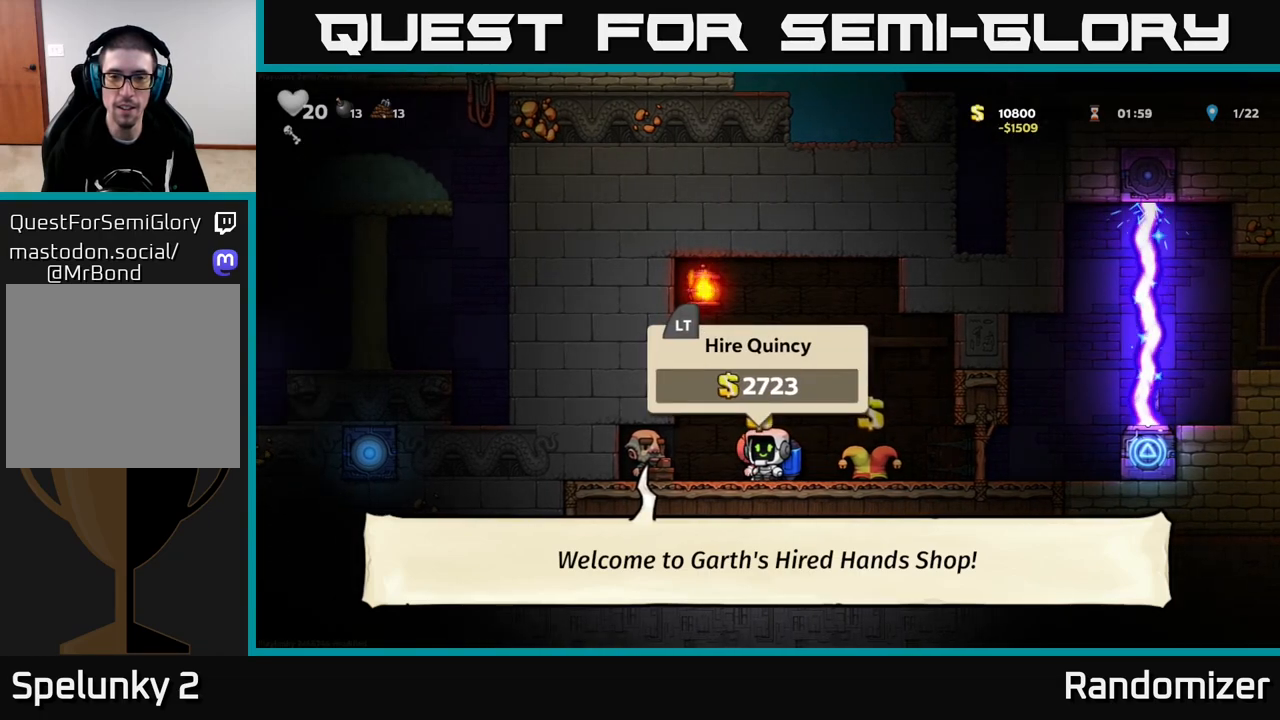
{"dt_ms": 500, "buttons": [], "left_stick": "center", "right_stick": "center", "events": []}
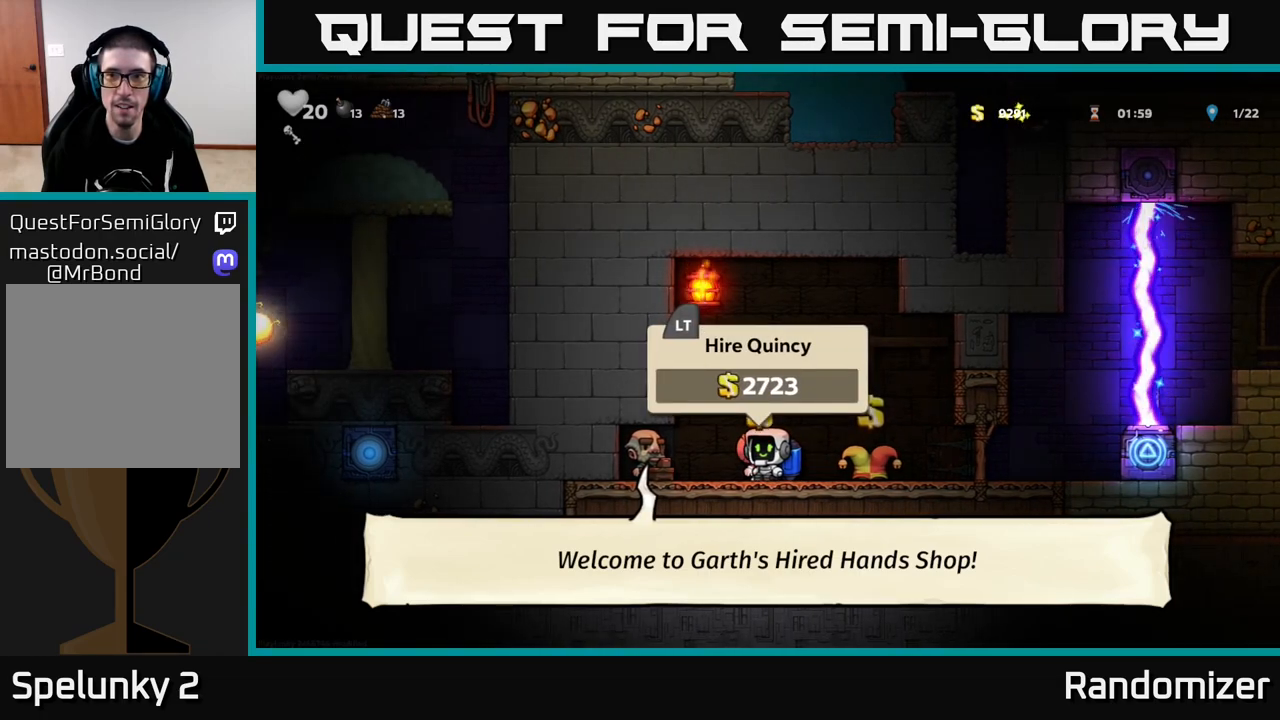
{"dt_ms": 500, "buttons": [], "left_stick": "right", "right_stick": "center", "events": [[367, "L2", "down"], [433, "left_stick", "right"], [450, "L2", "up"]]}
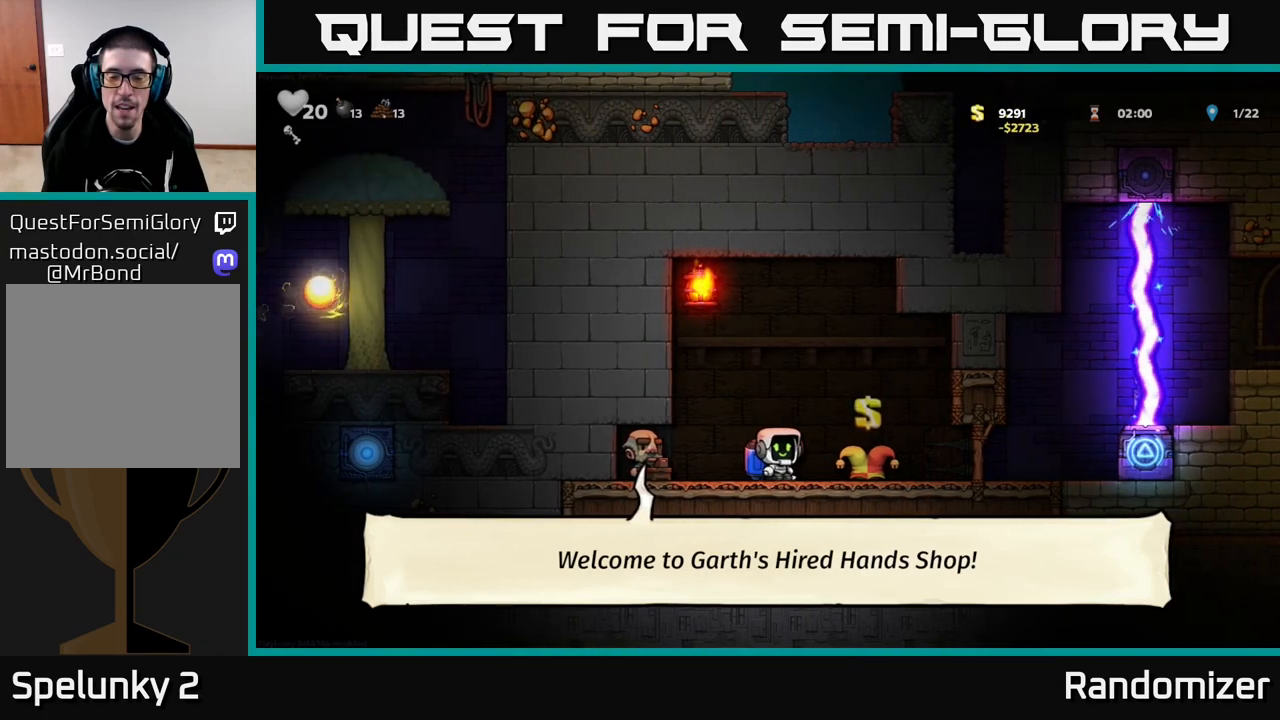
{"dt_ms": 500, "buttons": [], "left_stick": "center", "right_stick": "center", "events": [[500, "left_stick", "center"]]}
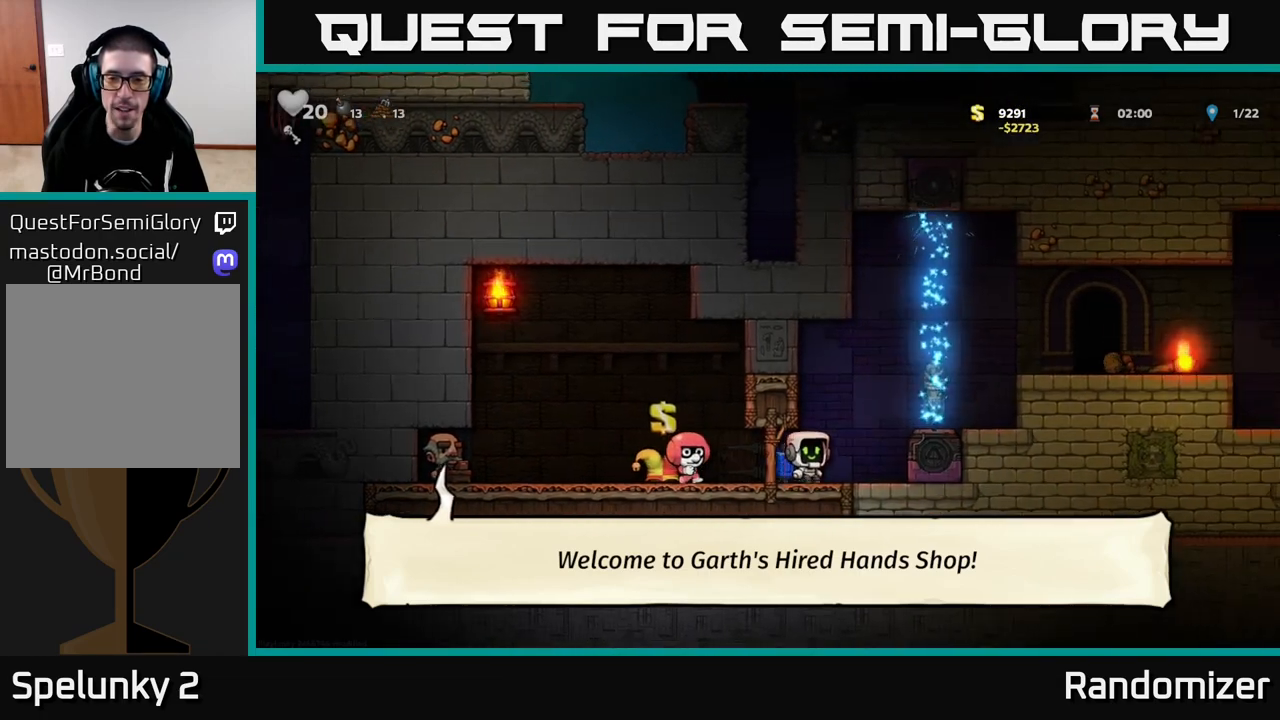
{"dt_ms": 500, "buttons": ["A"], "left_stick": "center", "right_stick": "center", "events": [[200, "left_stick", "right"], [367, "left_stick", "center"], [400, "A", "down"]]}
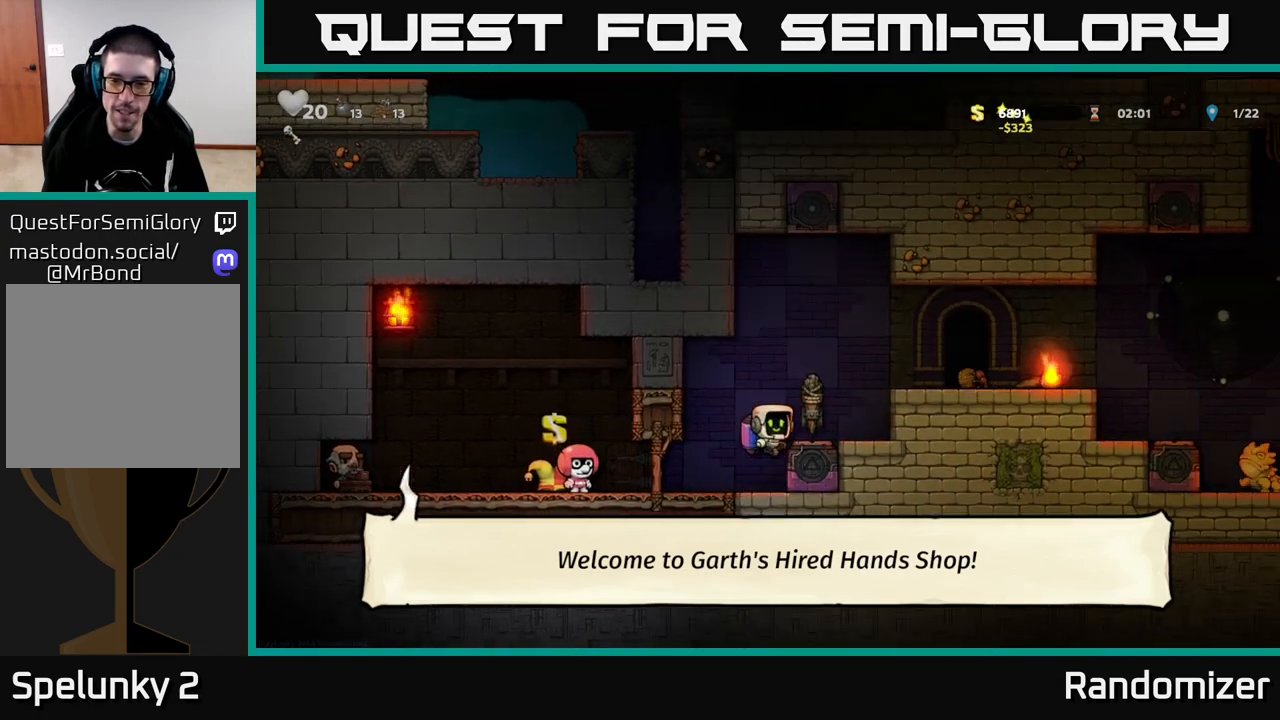
{"dt_ms": 500, "buttons": [], "left_stick": "right", "right_stick": "center", "events": [[17, "left_stick", "right"], [33, "A", "up"], [117, "A", "down"], [317, "A", "up"]]}
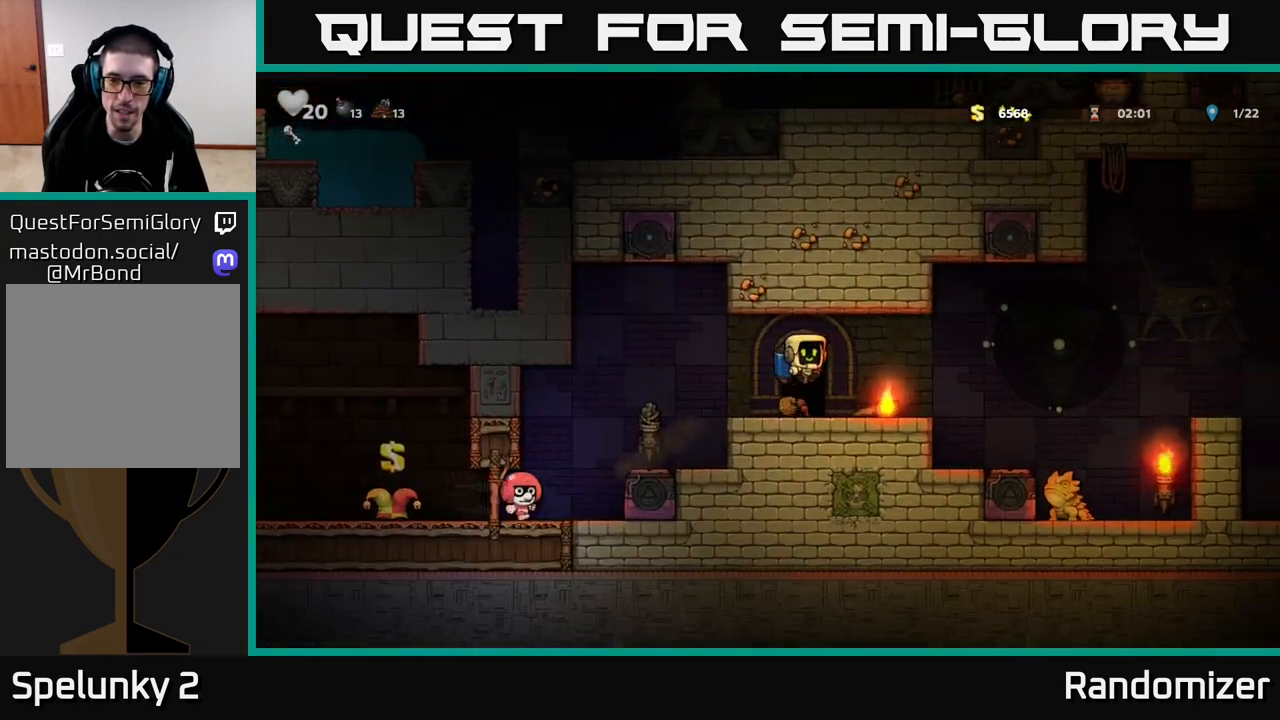
{"dt_ms": 500, "buttons": [], "left_stick": "center", "right_stick": "center", "events": [[33, "left_stick", "center"], [183, "left_stick", "right"], [333, "left_stick", "down"], [350, "X", "down"], [467, "X", "up"], [500, "left_stick", "center"]]}
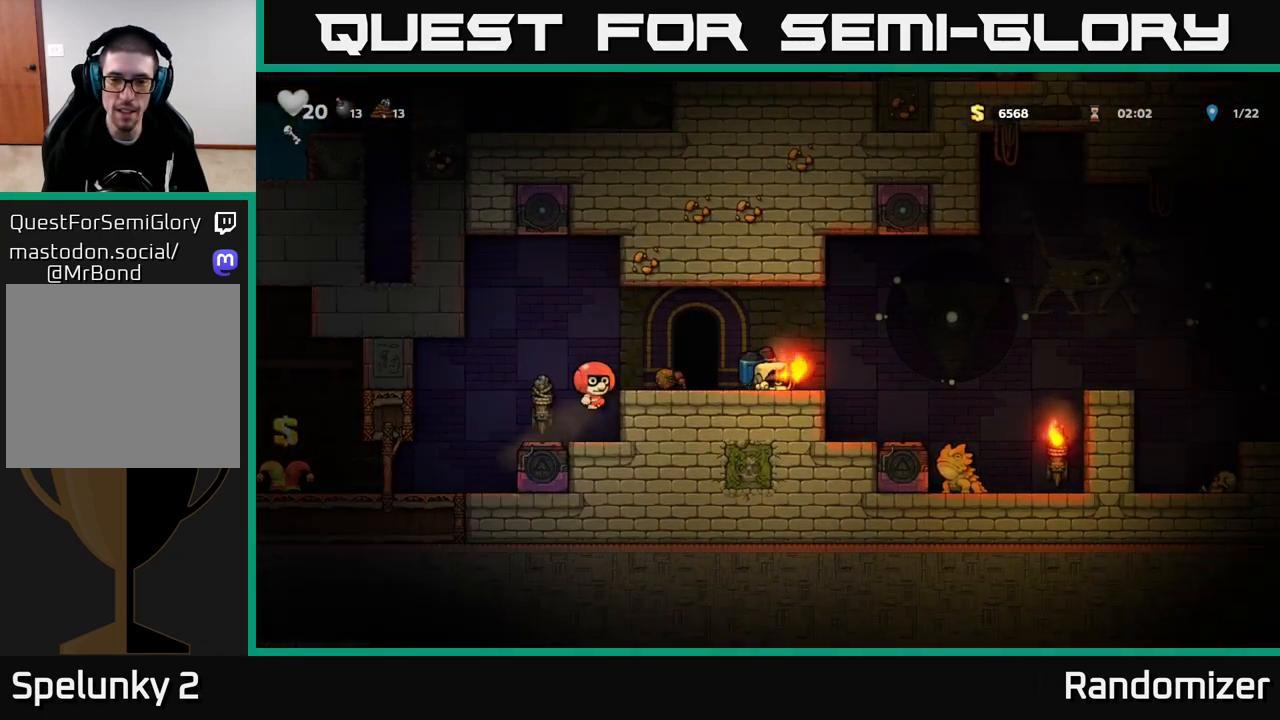
{"dt_ms": 500, "buttons": ["A"], "left_stick": "right", "right_stick": "center", "events": [[300, "left_stick", "right"], [450, "A", "down"]]}
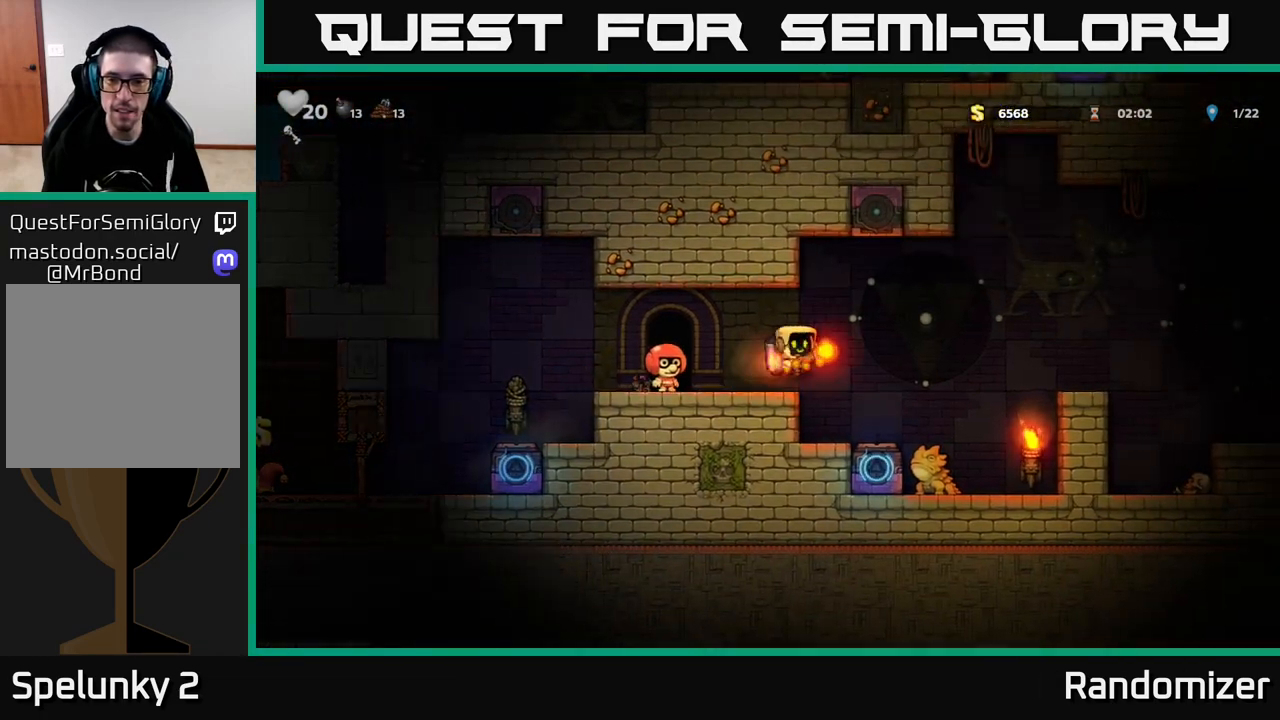
{"dt_ms": 500, "buttons": [], "left_stick": "right", "right_stick": "center", "events": [[117, "A", "up"], [350, "A", "down"], [433, "A", "up"]]}
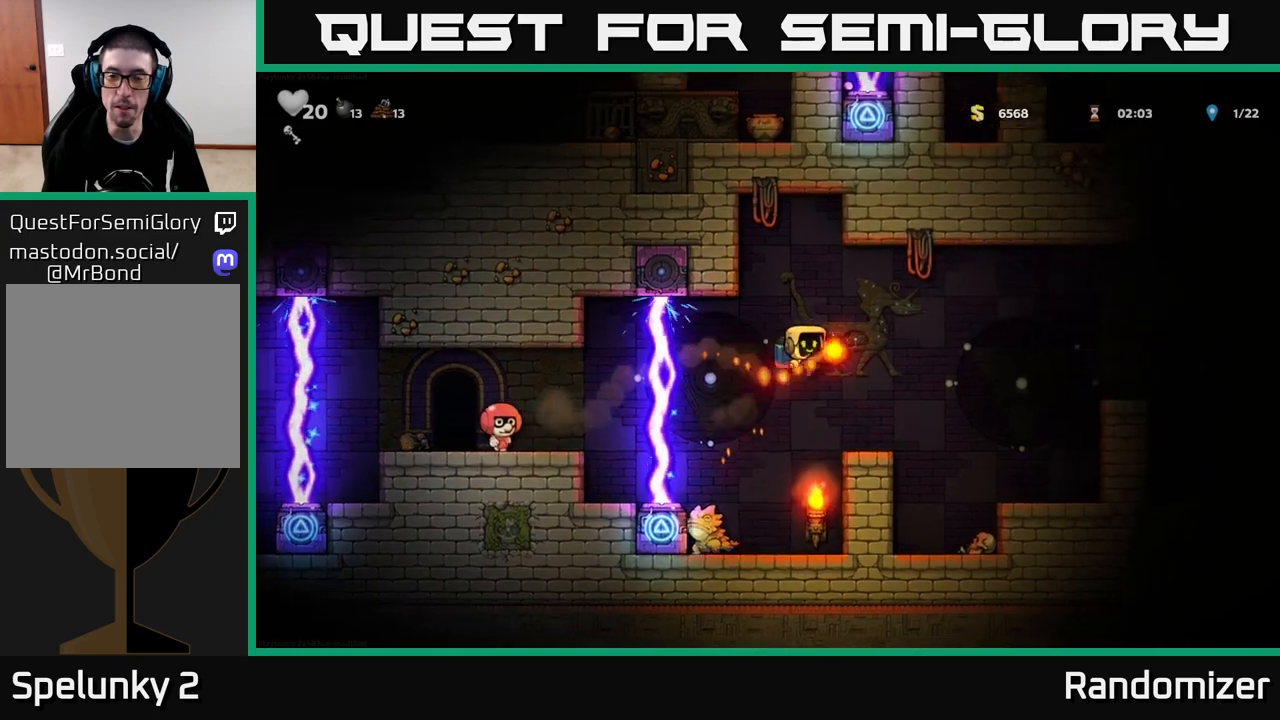
{"dt_ms": 500, "buttons": [], "left_stick": "right", "right_stick": "center", "events": [[283, "A", "down"], [417, "A", "up"]]}
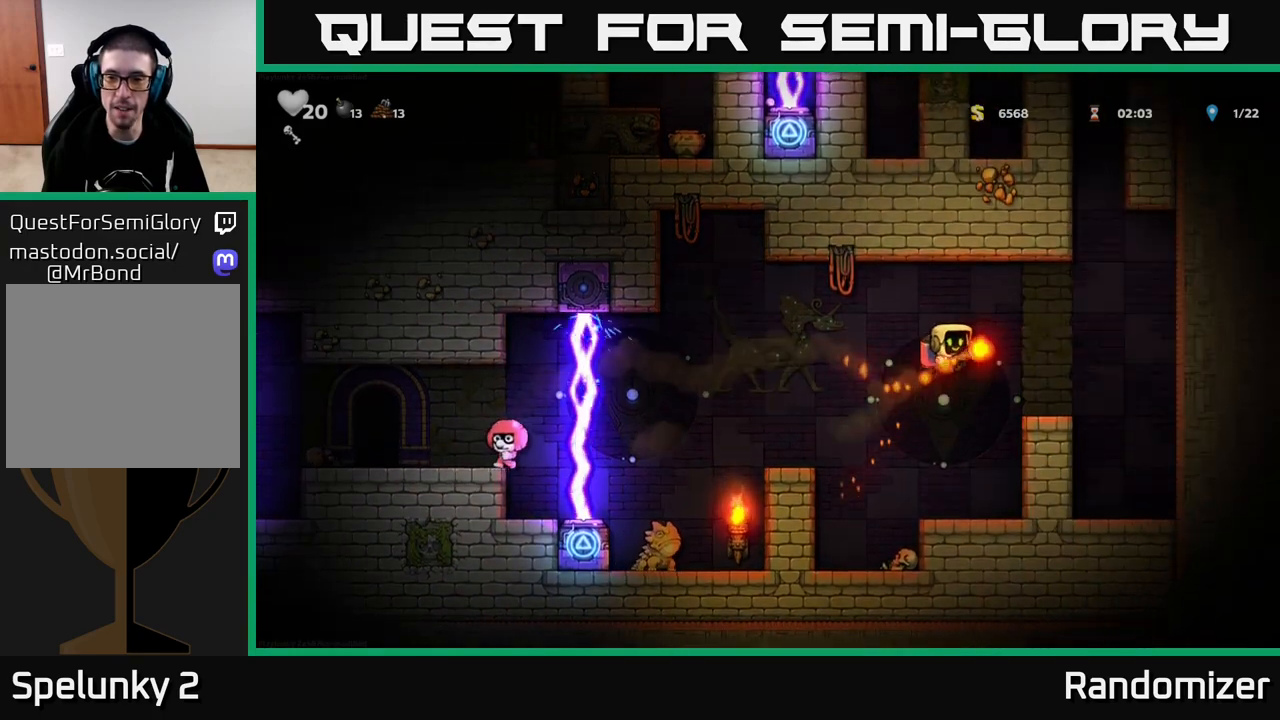
{"dt_ms": 500, "buttons": ["A"], "left_stick": "left", "right_stick": "center", "events": [[33, "A", "down"], [183, "A", "up"], [283, "A", "down"], [400, "left_stick", "left"]]}
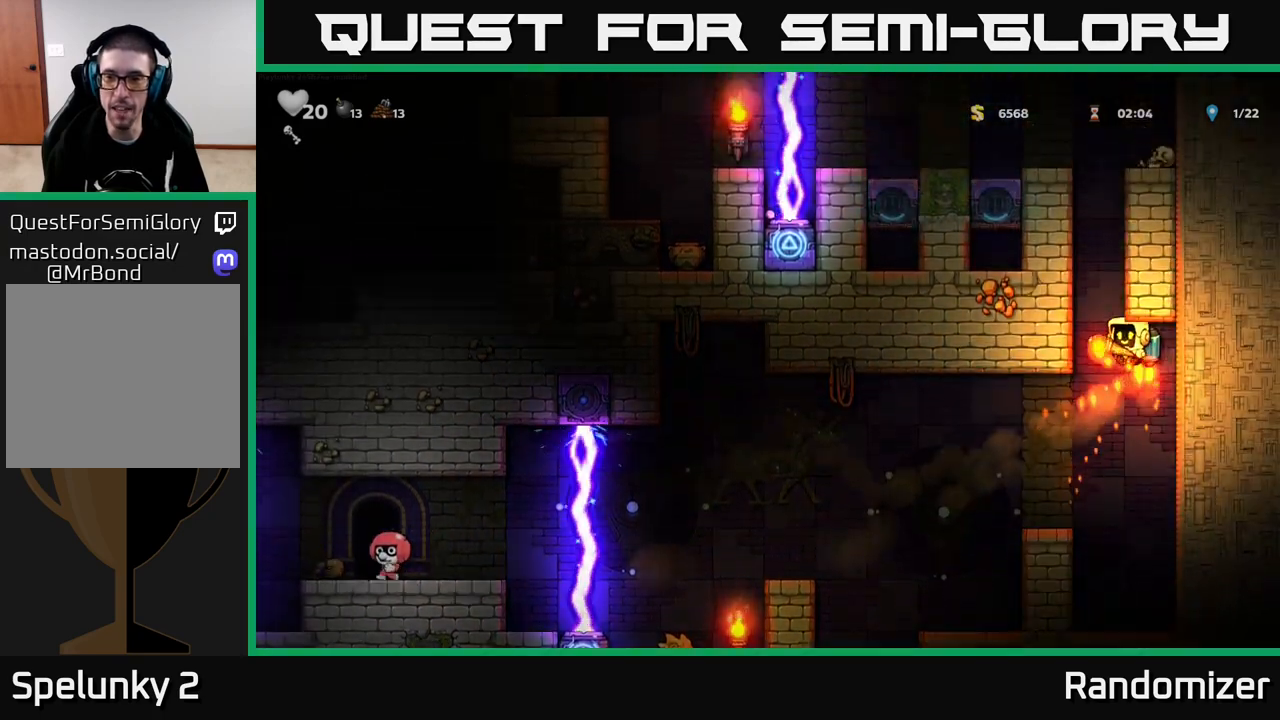
{"dt_ms": 500, "buttons": ["A"], "left_stick": "center", "right_stick": "center", "events": [[150, "left_stick", "center"]]}
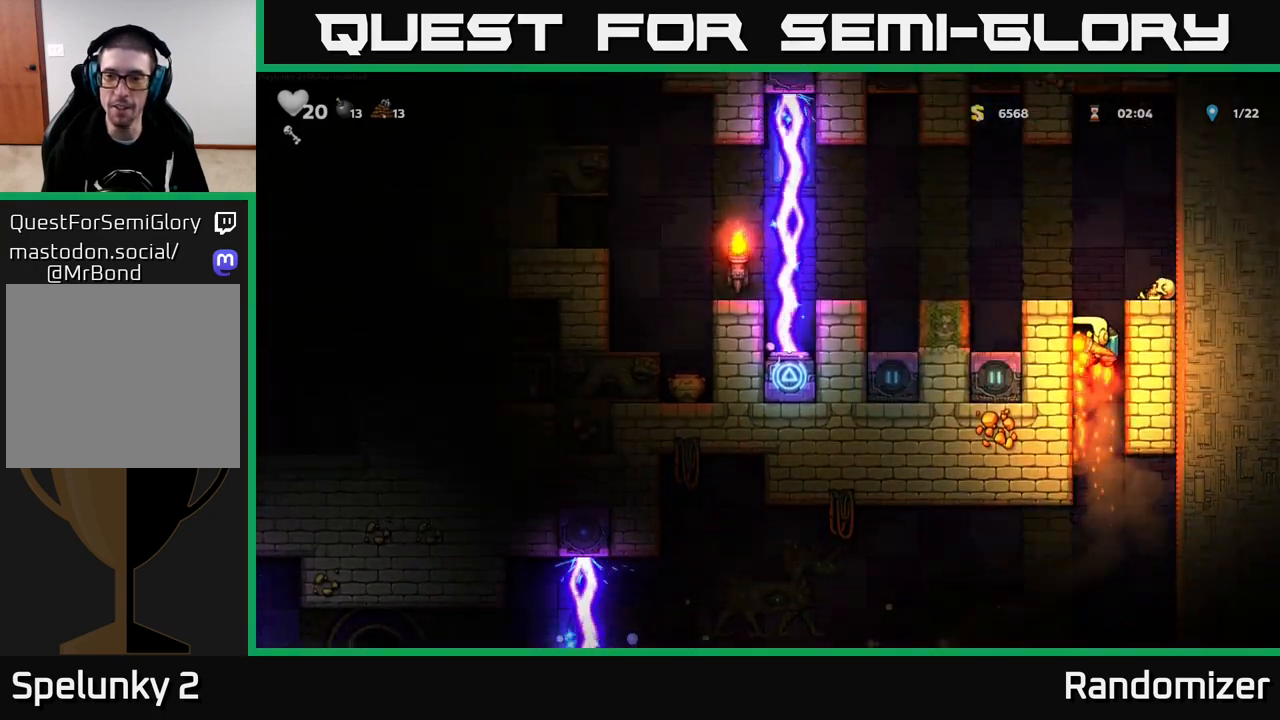
{"dt_ms": 500, "buttons": [], "left_stick": "center", "right_stick": "center", "events": [[183, "A", "up"], [183, "left_stick", "left"], [300, "left_stick", "center"]]}
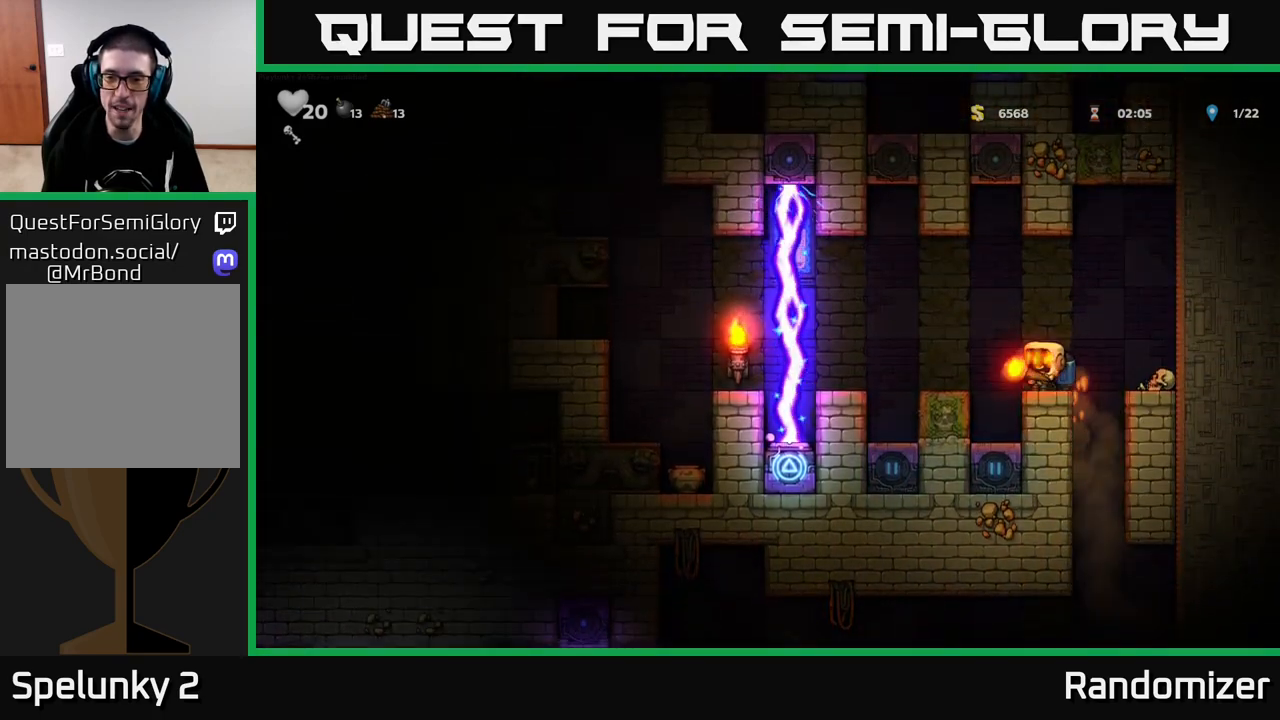
{"dt_ms": 500, "buttons": [], "left_stick": "center", "right_stick": "center", "events": []}
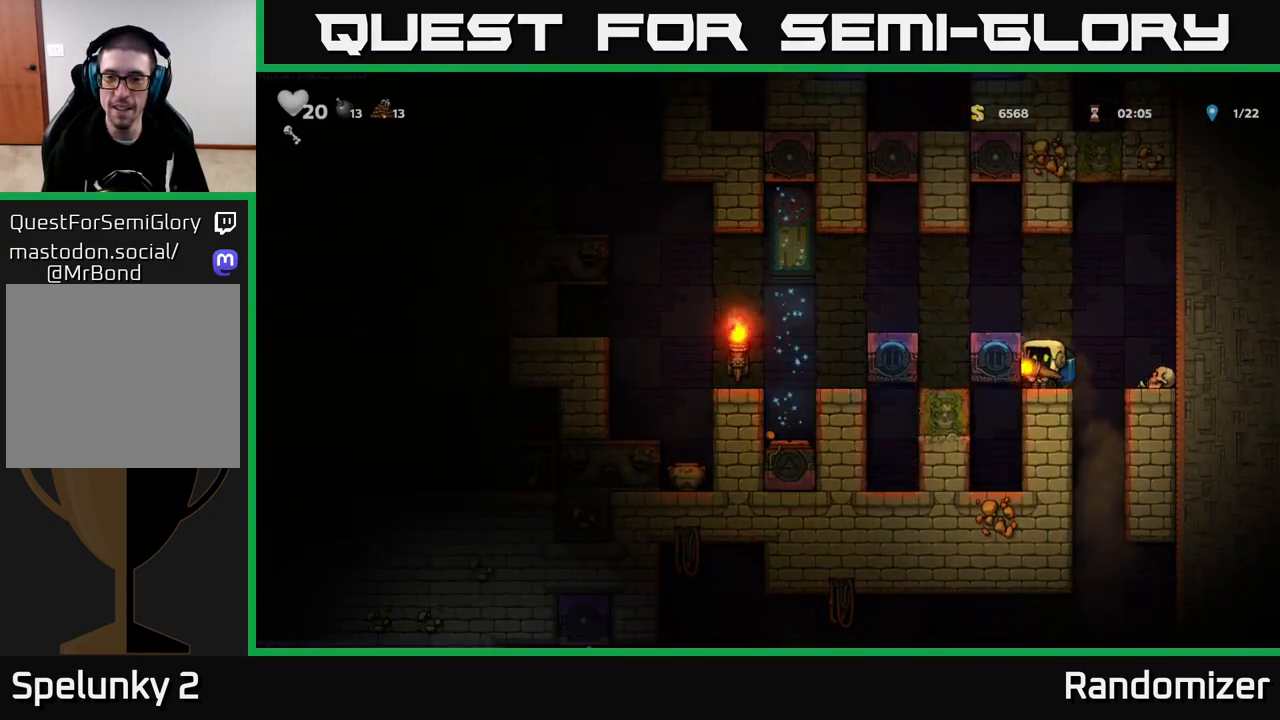
{"dt_ms": 500, "buttons": [], "left_stick": "left", "right_stick": "center", "events": [[233, "left_stick", "left"], [300, "A", "down"], [367, "A", "up"]]}
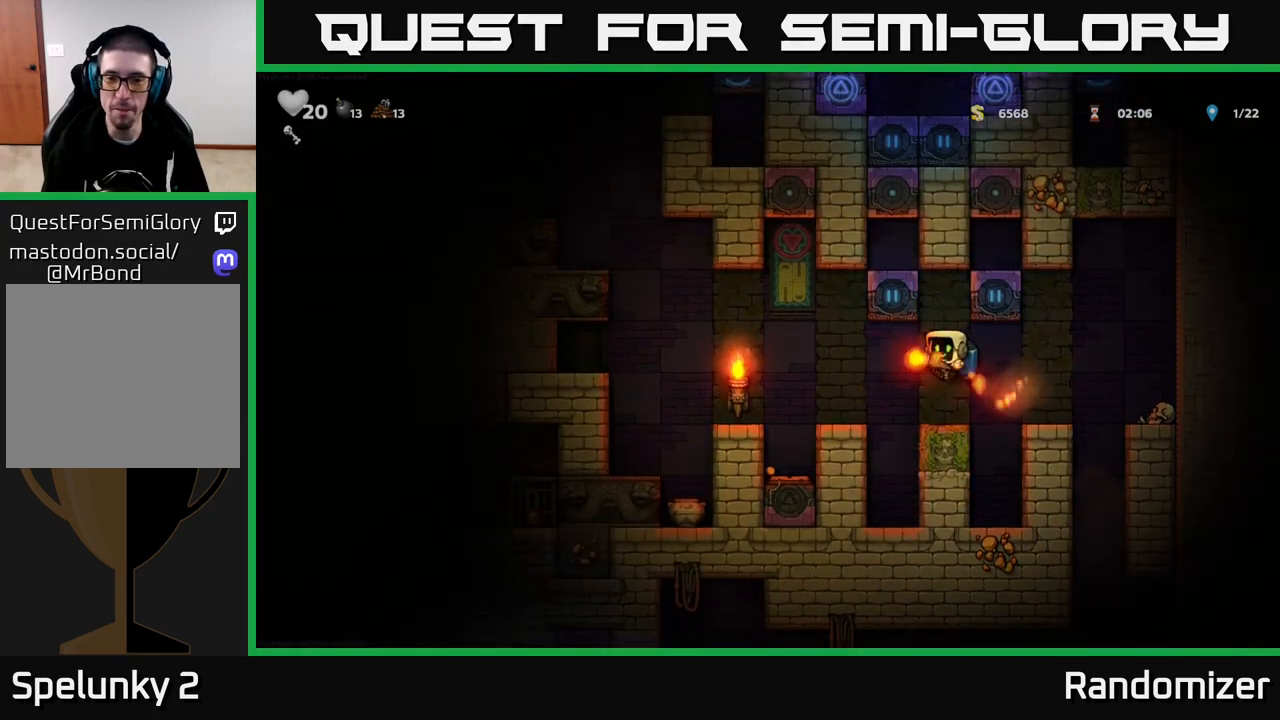
{"dt_ms": 500, "buttons": [], "left_stick": "left", "right_stick": "center", "events": [[133, "A", "down"], [200, "A", "up"]]}
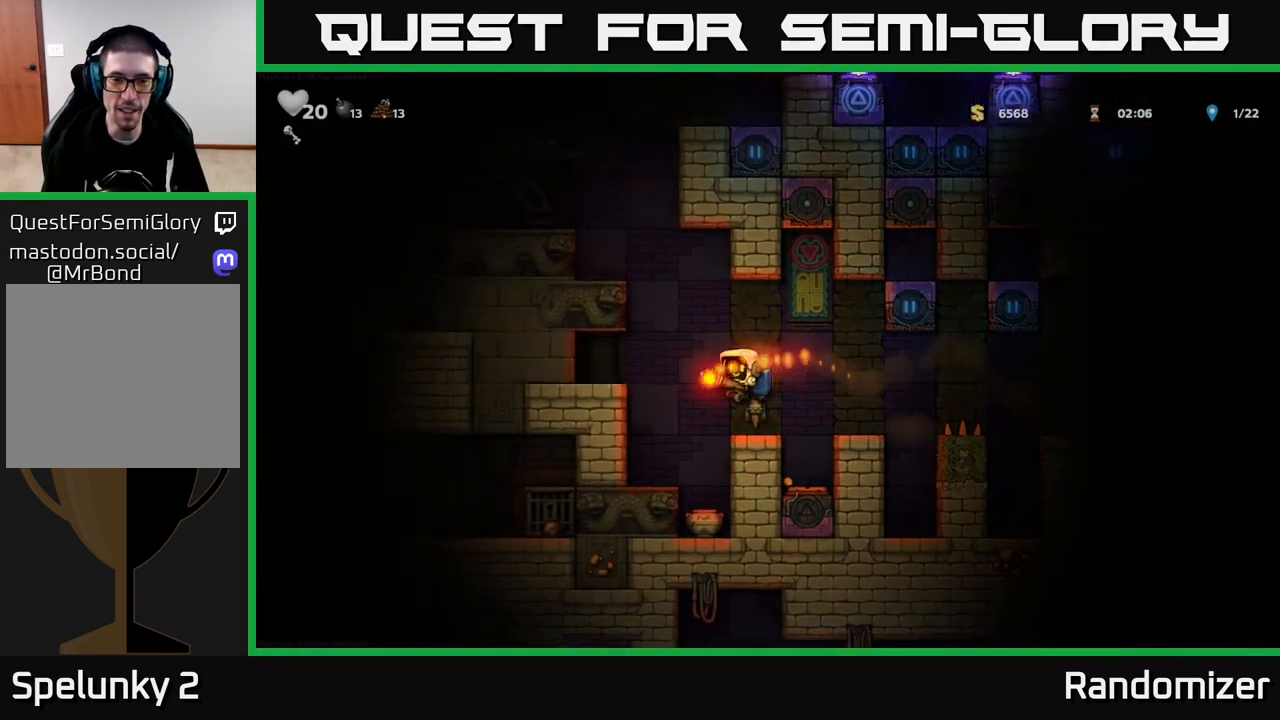
{"dt_ms": 1000, "buttons": [], "left_stick": "down", "right_stick": "center", "events": [[67, "left_stick", "center"], [467, "left_stick", "right"], [617, "left_stick", "center"], [1000, "left_stick", "down"]]}
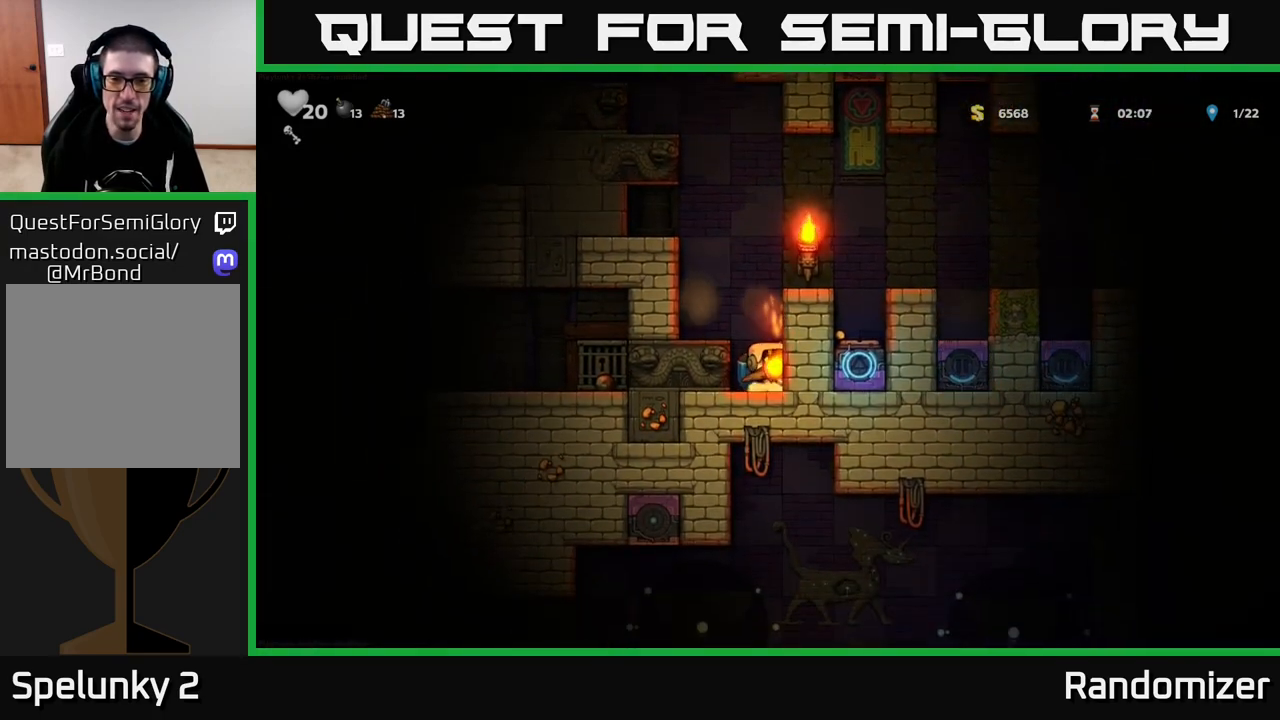
{"dt_ms": 500, "buttons": [], "left_stick": "down", "right_stick": "center", "events": [[83, "X", "down"], [200, "X", "up"], [283, "left_stick", "down-left"], [383, "X", "down"], [417, "left_stick", "down"], [483, "X", "up"]]}
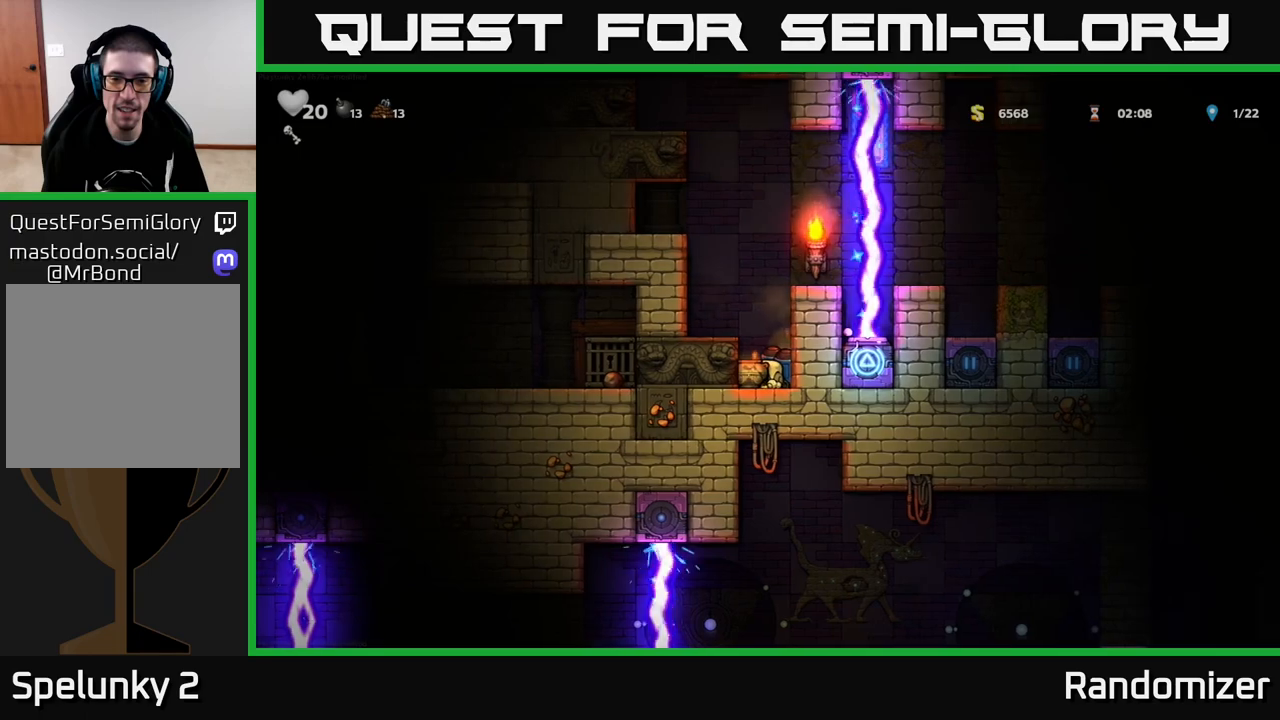
{"dt_ms": 500, "buttons": [], "left_stick": "center", "right_stick": "center", "events": [[83, "A", "down"], [133, "left_stick", "center"], [267, "A", "up"], [267, "left_stick", "left"], [367, "left_stick", "center"]]}
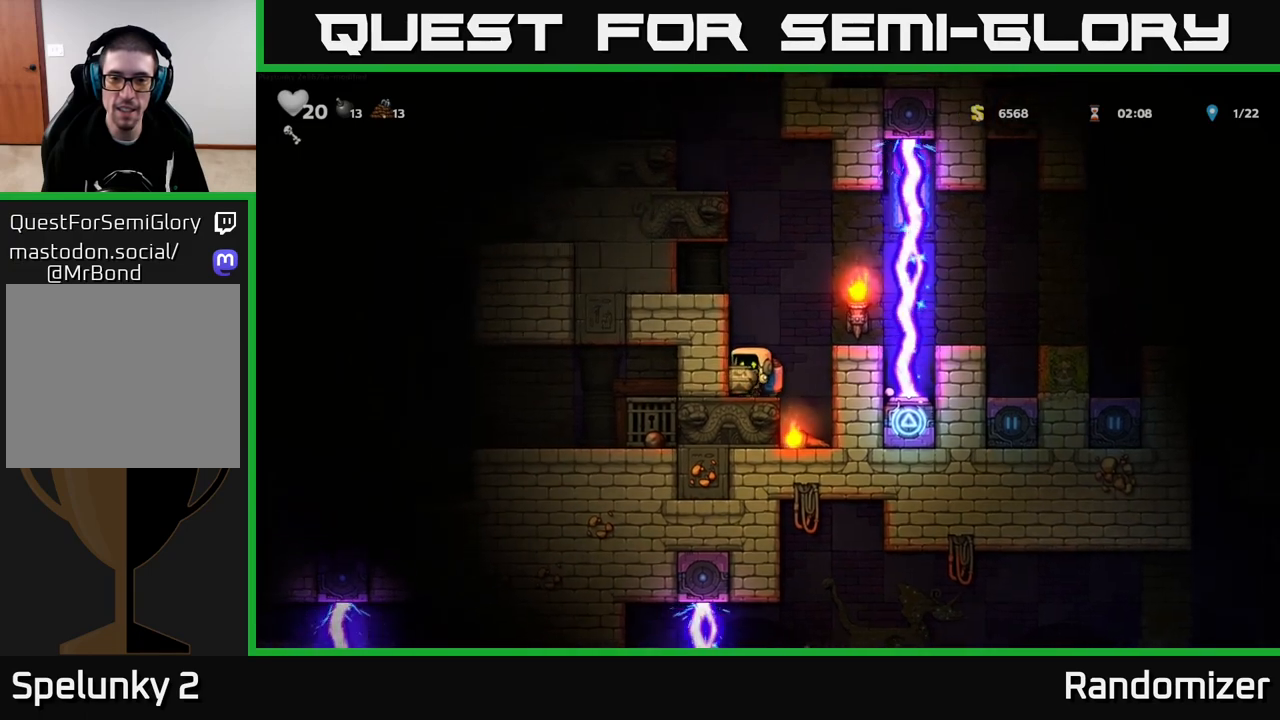
{"dt_ms": 500, "buttons": [], "left_stick": "center", "right_stick": "center", "events": [[83, "A", "down"], [217, "A", "up"], [267, "left_stick", "right"], [300, "A", "down"], [367, "left_stick", "center"], [417, "A", "up"], [417, "X", "down"], [467, "X", "up"]]}
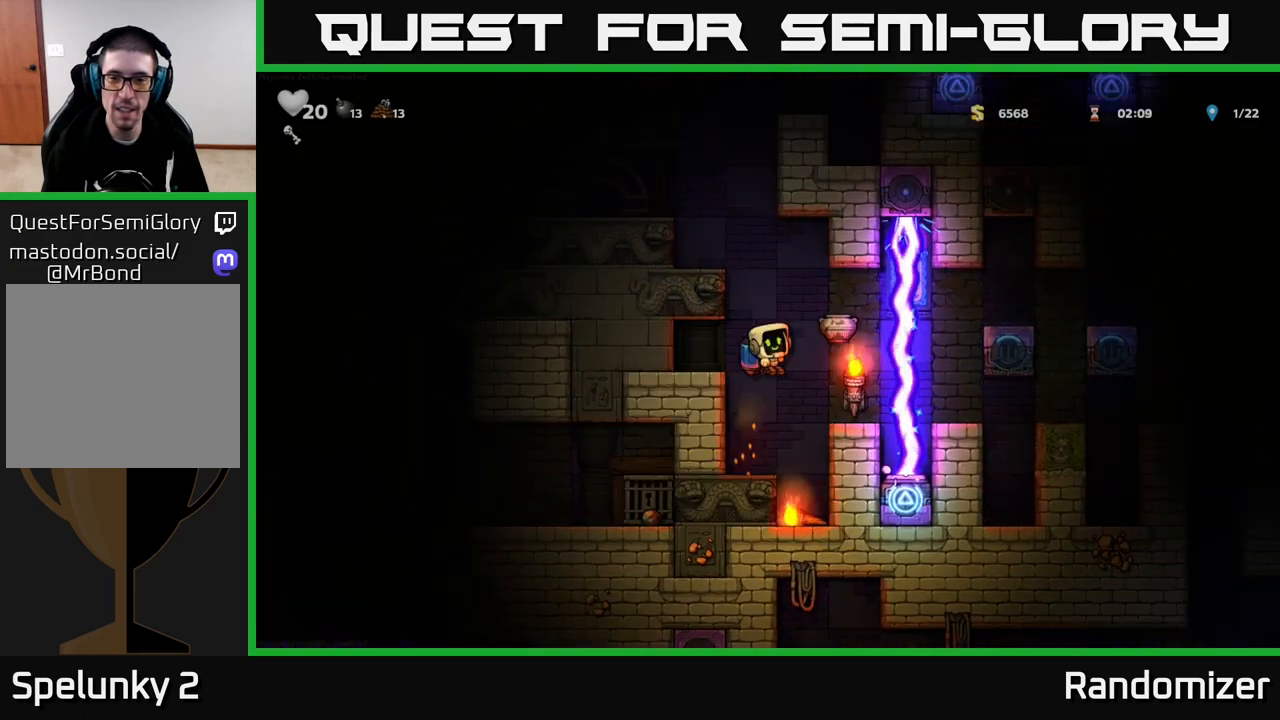
{"dt_ms": 500, "buttons": ["A"], "left_stick": "center", "right_stick": "center", "events": [[83, "A", "down"], [100, "left_stick", "left"], [217, "A", "up"], [233, "left_stick", "center"], [300, "A", "down"]]}
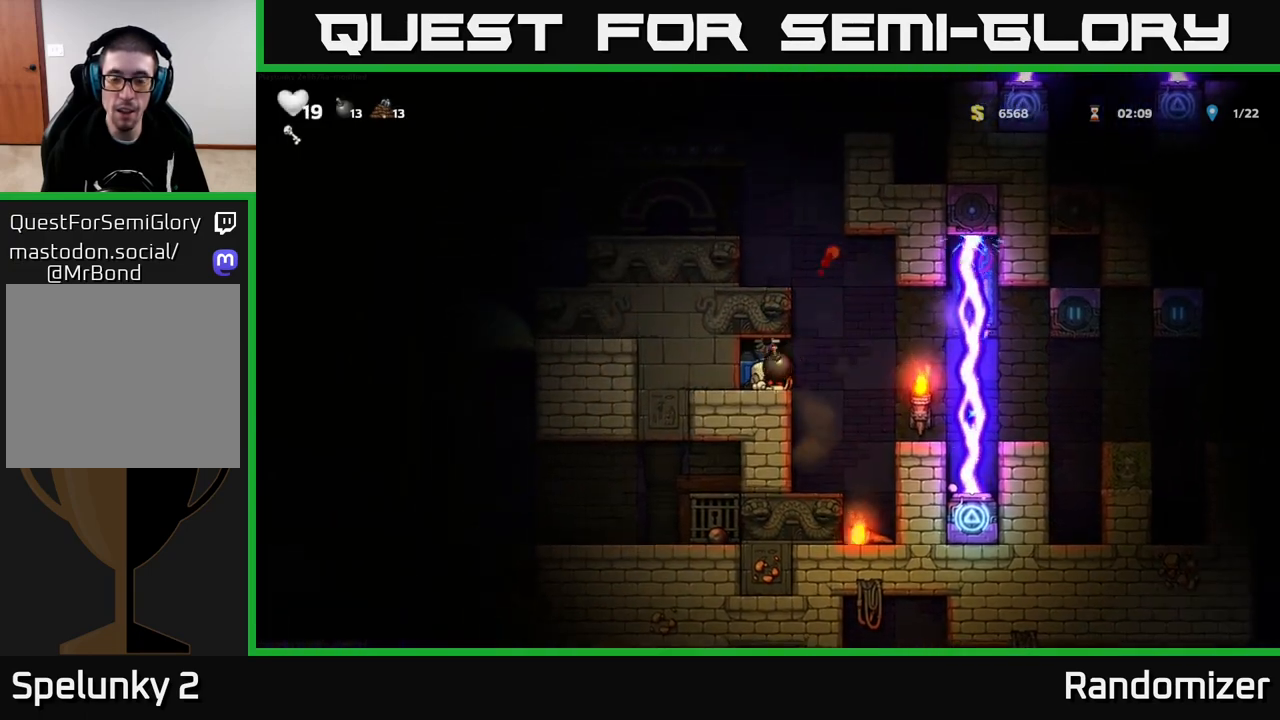
{"dt_ms": 500, "buttons": [], "left_stick": "center", "right_stick": "center", "events": [[17, "A", "up"], [167, "left_stick", "left"], [250, "A", "down"], [267, "left_stick", "right"], [350, "A", "up"], [433, "left_stick", "center"]]}
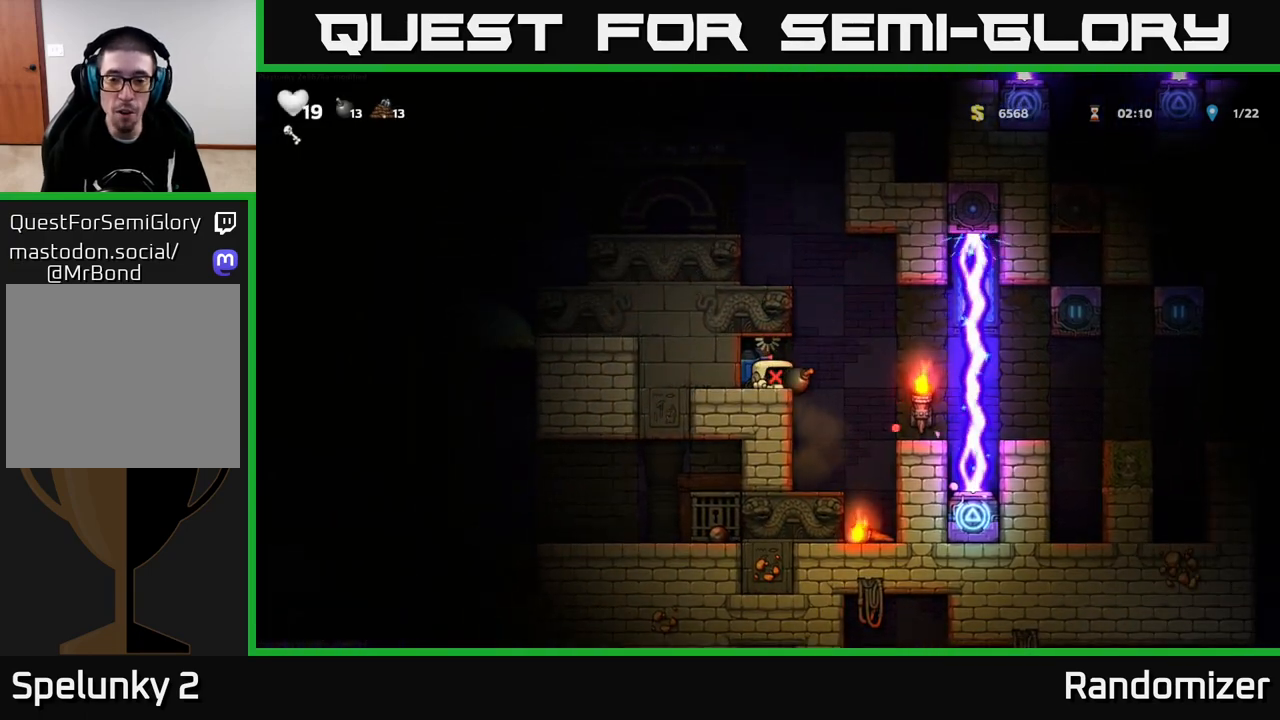
{"dt_ms": 500, "buttons": ["A"], "left_stick": "right", "right_stick": "center", "events": [[83, "left_stick", "right"], [183, "left_stick", "down"], [267, "X", "down"], [333, "X", "up"], [417, "X", "down"], [433, "left_stick", "right"], [483, "A", "down"], [500, "X", "up"]]}
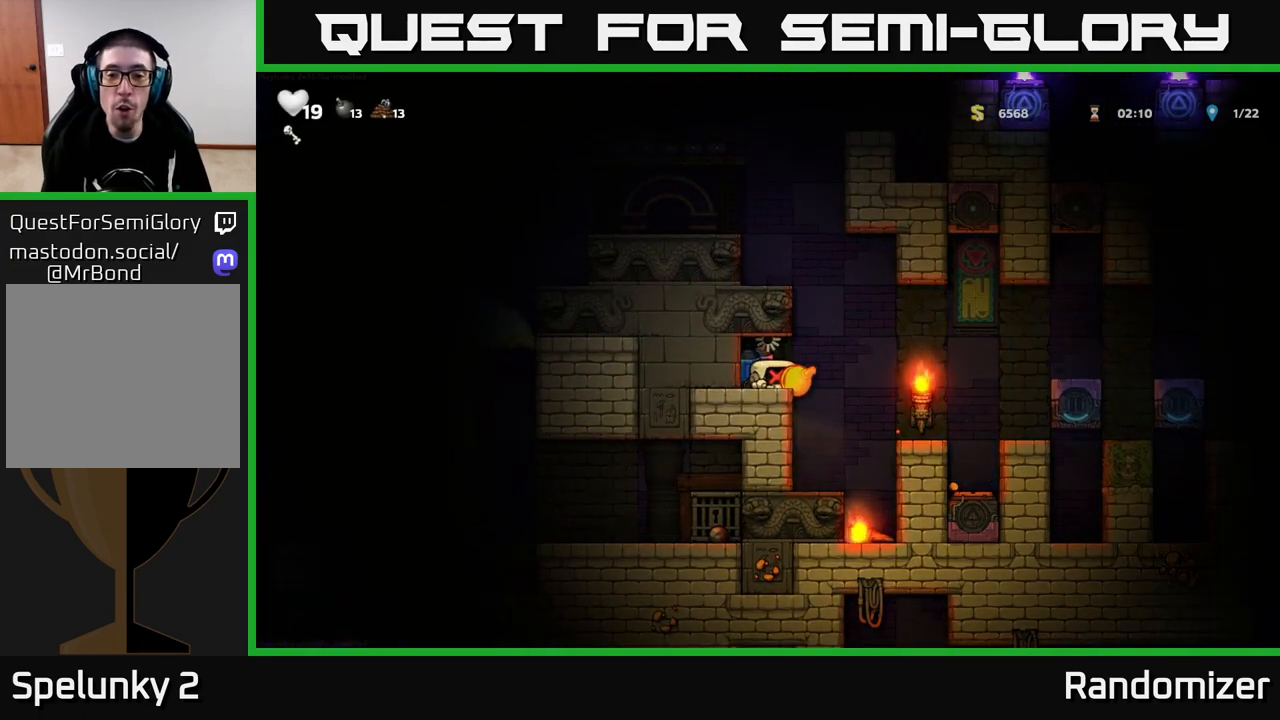
{"dt_ms": 500, "buttons": [], "left_stick": "down", "right_stick": "center", "events": [[67, "X", "down"], [100, "left_stick", "down"], [117, "A", "up"], [150, "X", "up"], [233, "X", "down"], [283, "X", "up"], [383, "X", "down"], [450, "X", "up"]]}
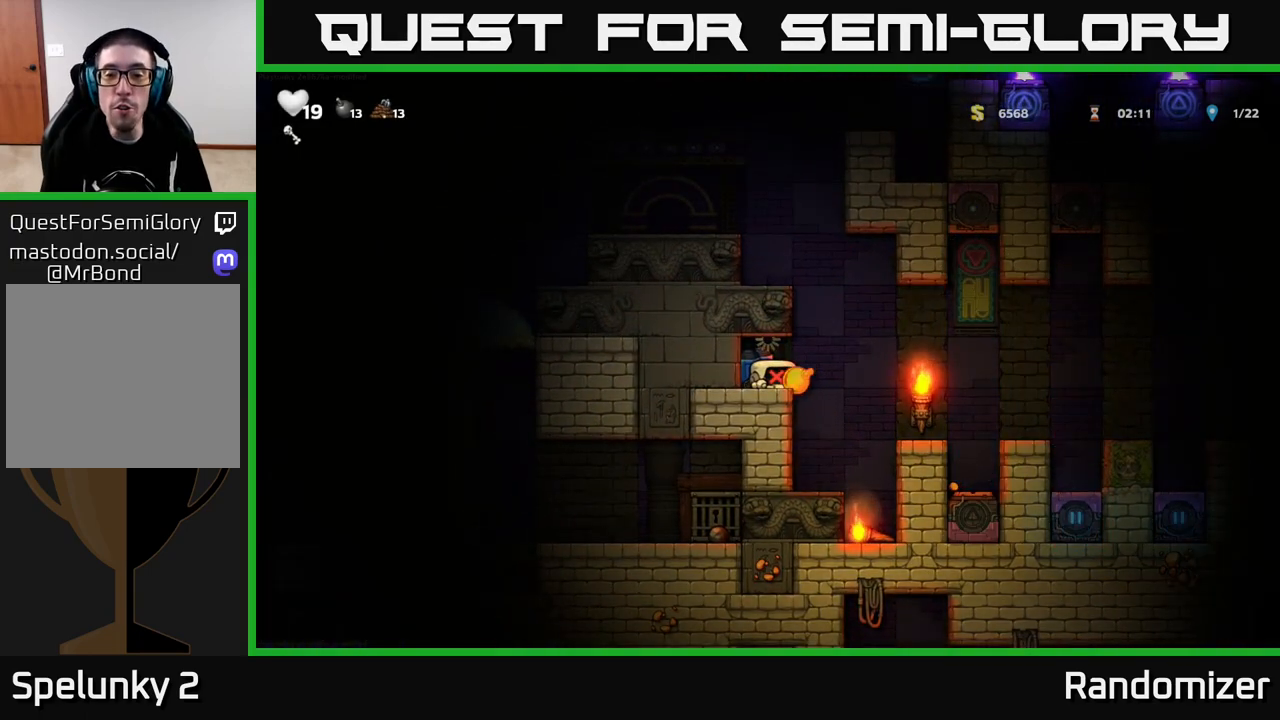
{"dt_ms": 500, "buttons": [], "left_stick": "down-right", "right_stick": "center", "events": [[33, "X", "down"], [83, "X", "up"], [150, "X", "down"], [217, "X", "up"], [283, "X", "down"], [333, "X", "up"], [400, "X", "down"], [450, "left_stick", "down-right"], [483, "X", "up"]]}
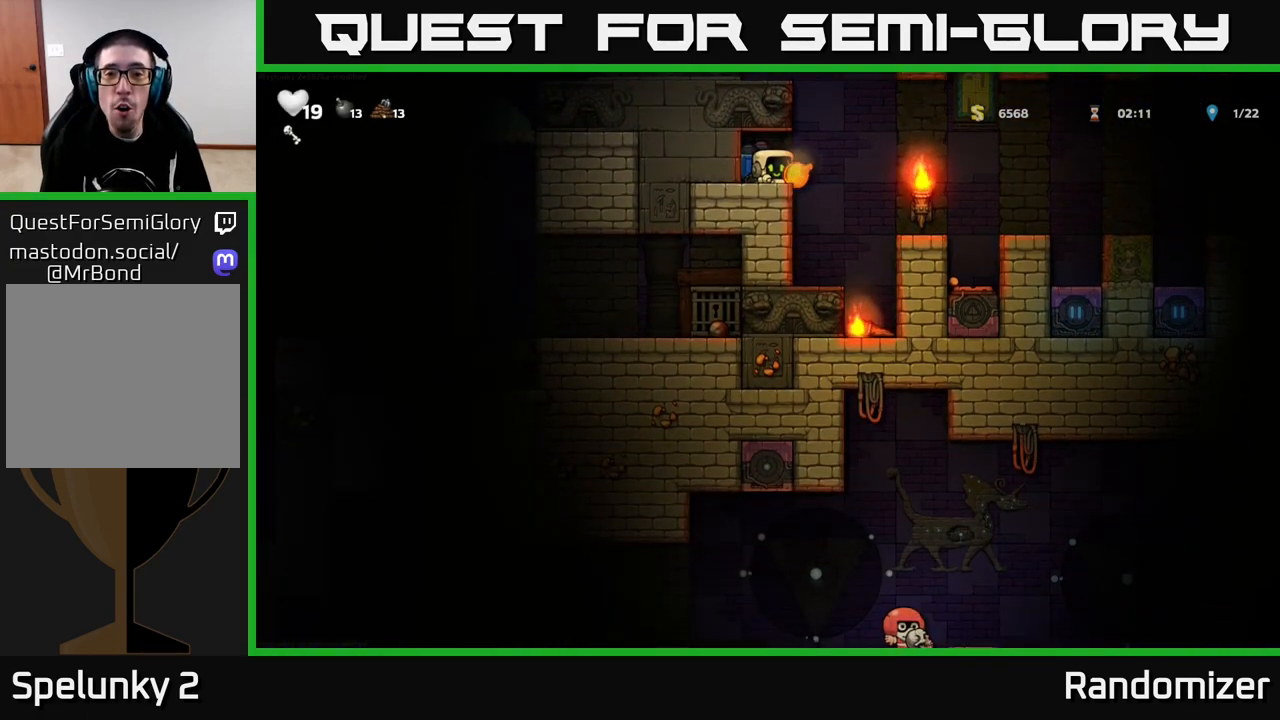
{"dt_ms": 500, "buttons": [], "left_stick": "center", "right_stick": "center", "events": [[33, "X", "down"], [117, "X", "up"], [200, "X", "down"], [283, "X", "up"], [483, "left_stick", "center"]]}